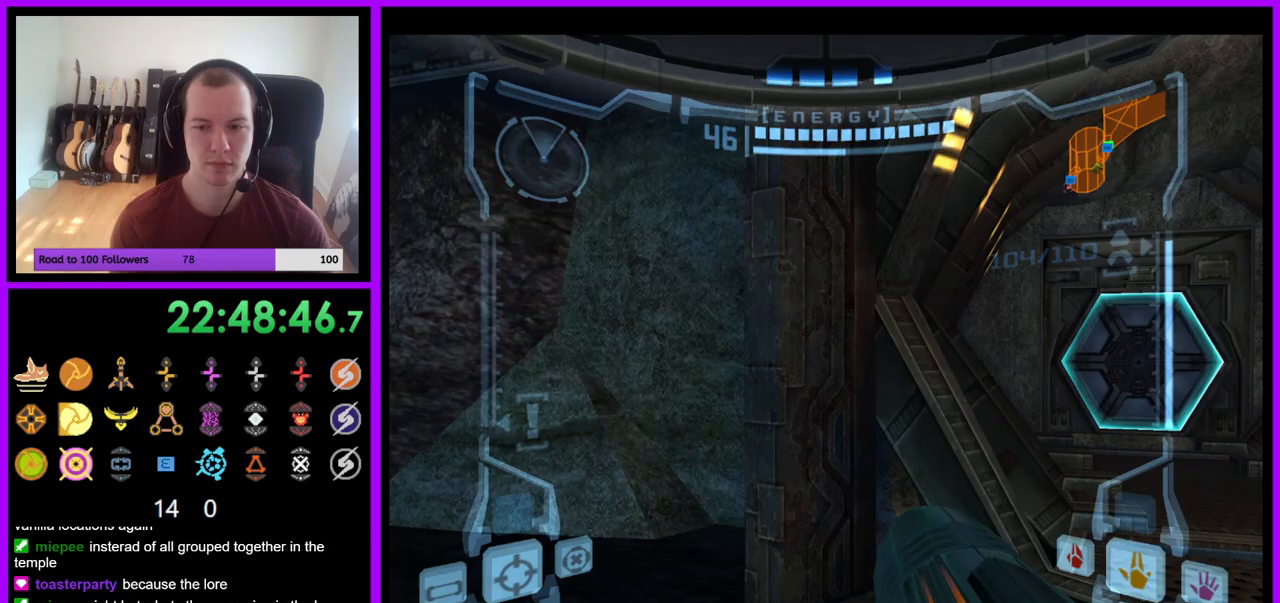
Gameplay with a controller (Nintendo layout); each line is a JSON object with the inputs held at the frame after it. "events" lists button and stick changes between this image and that frame as [ms after this image, input, new state], when the widget could be followed in between. Not read: L3 R3 START Z.
{"buttons": ["B"], "left_stick": "left", "right_stick": "center", "events": [[100, "left_stick", "down-left"], [333, "left_stick", "left"], [350, "B", "down"]]}
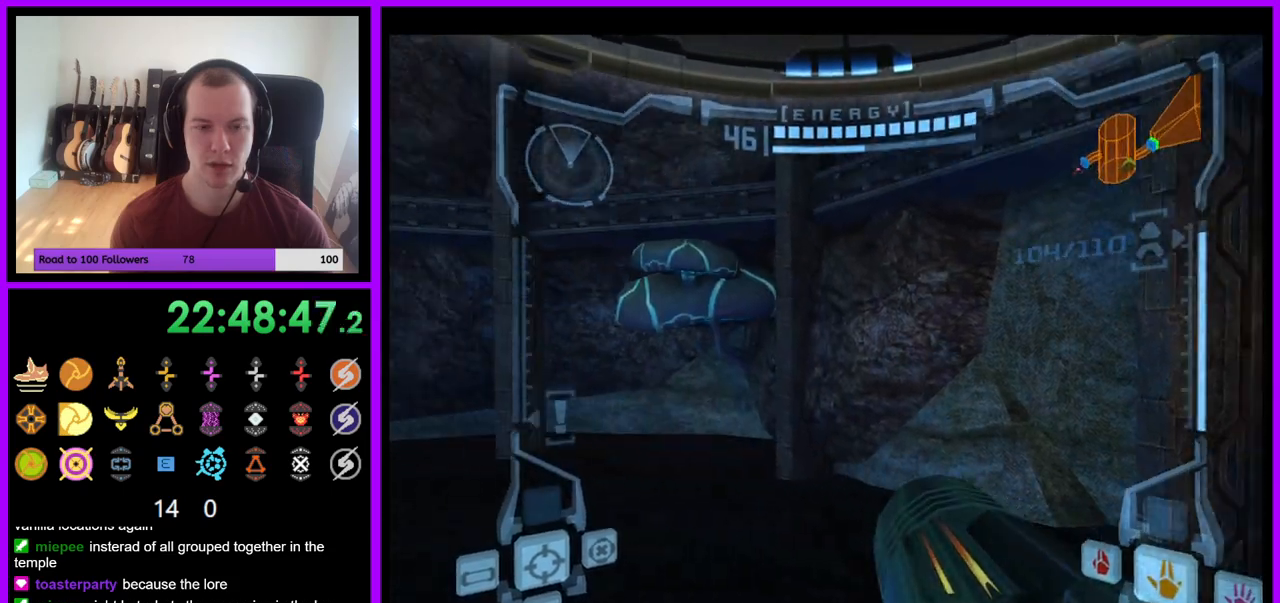
{"buttons": [], "left_stick": "left", "right_stick": "center", "events": [[17, "B", "up"], [33, "left_stick", "down-left"], [300, "left_stick", "left"]]}
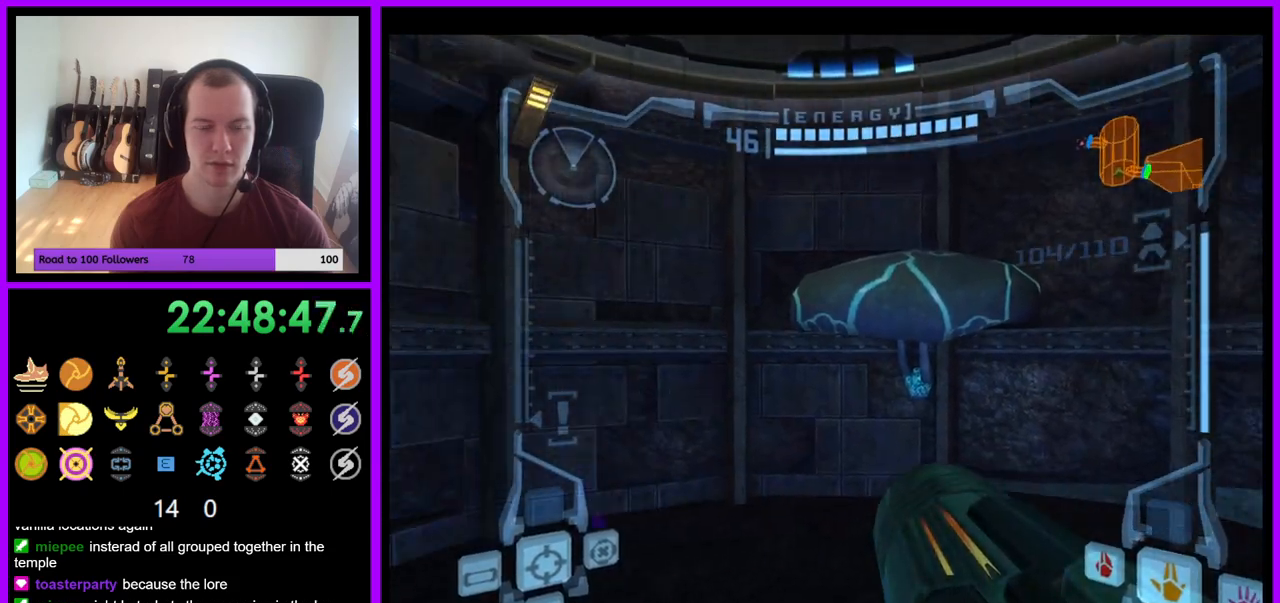
{"buttons": ["B", "L1"], "left_stick": "up-right", "right_stick": "center", "events": [[400, "B", "down"], [450, "left_stick", "up-right"], [483, "L1", "down"]]}
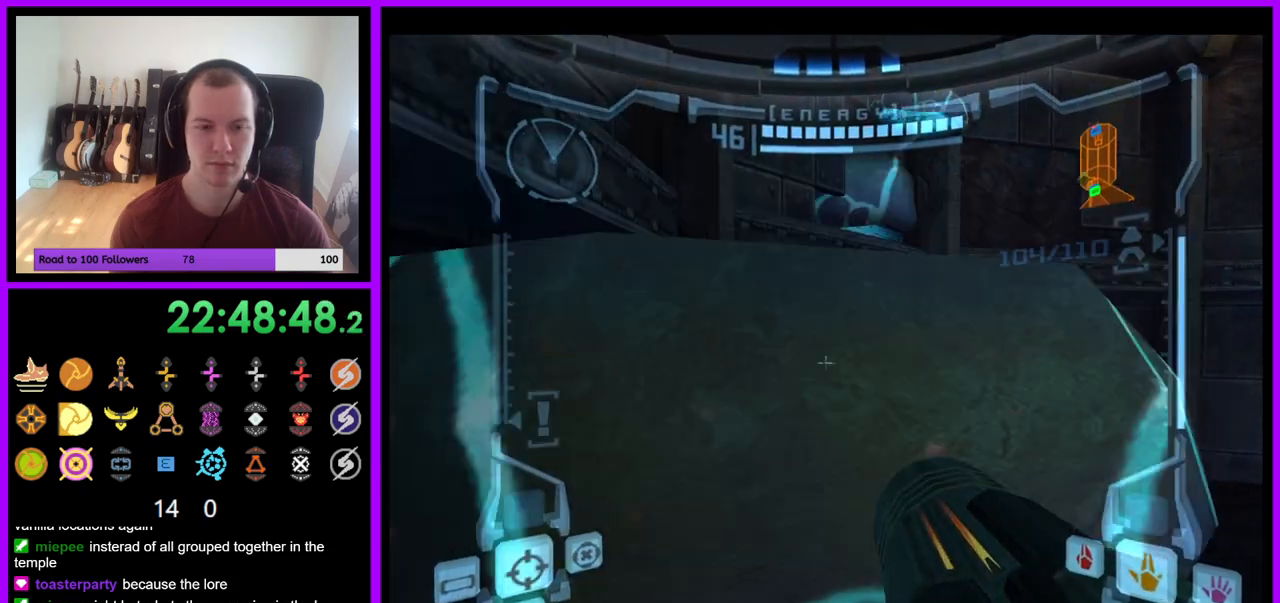
{"buttons": ["L1"], "left_stick": "up", "right_stick": "center", "events": [[17, "B", "up"], [17, "left_stick", "right"], [117, "left_stick", "center"], [283, "left_stick", "up-left"], [450, "left_stick", "up"]]}
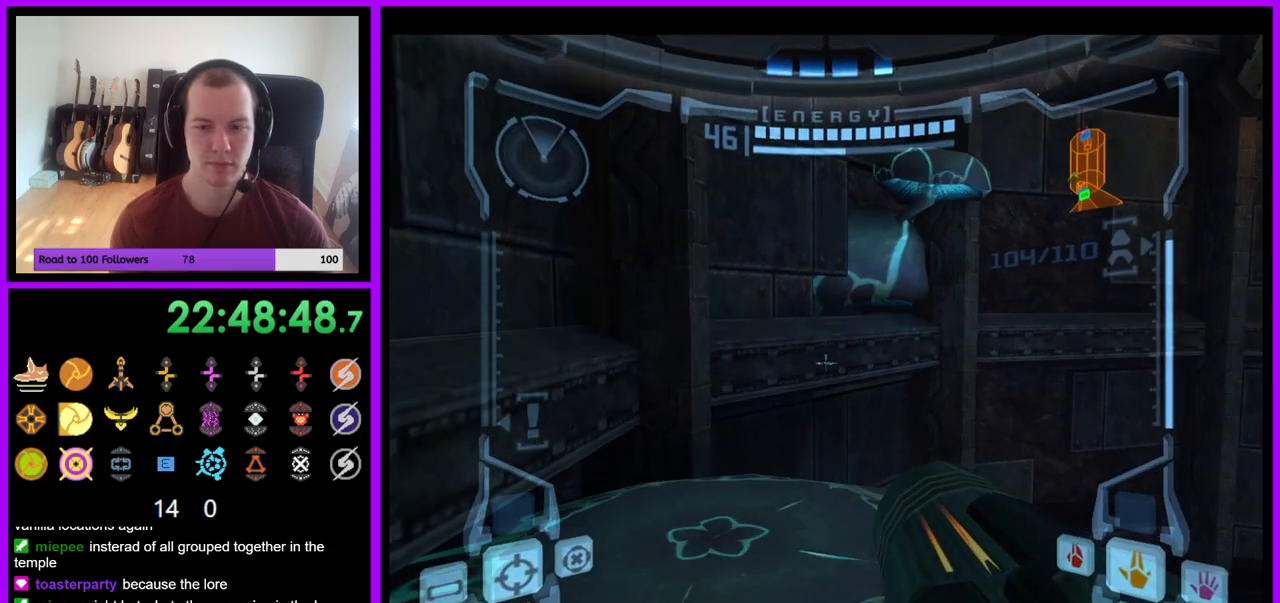
{"buttons": ["L1"], "left_stick": "center", "right_stick": "center", "events": [[50, "left_stick", "center"], [167, "left_stick", "down"], [400, "left_stick", "center"]]}
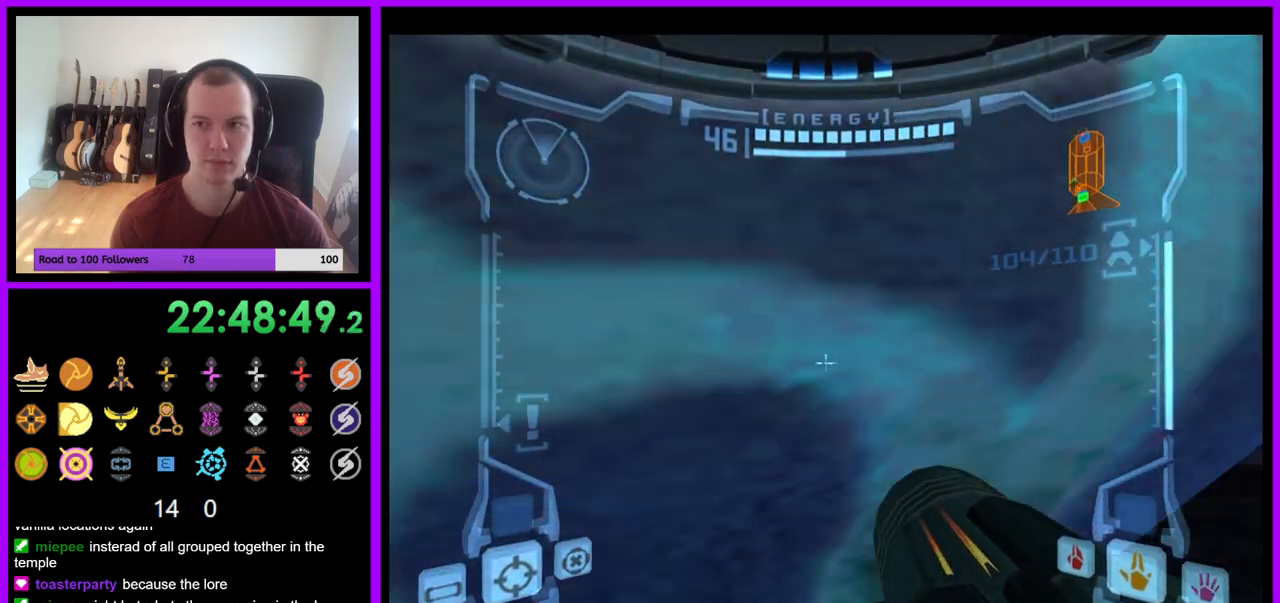
{"buttons": ["L1"], "left_stick": "center", "right_stick": "center", "events": [[200, "B", "down"], [233, "left_stick", "down"], [300, "B", "up"], [400, "left_stick", "center"]]}
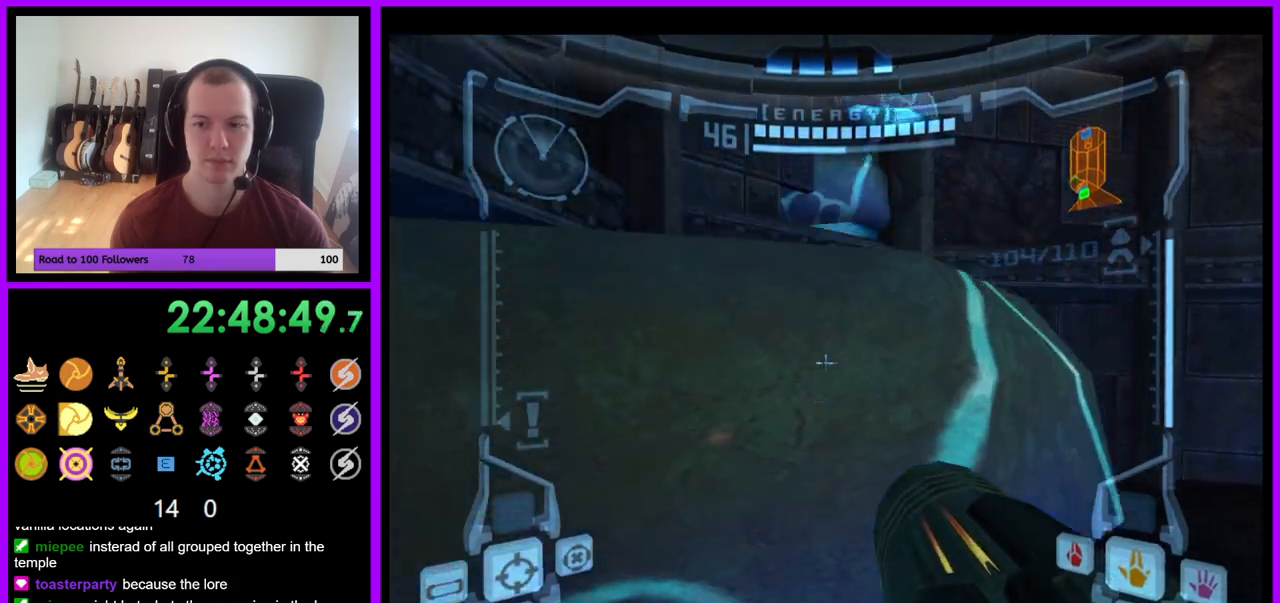
{"buttons": ["L1"], "left_stick": "up", "right_stick": "center", "events": [[17, "B", "down"], [150, "B", "up"], [150, "left_stick", "up-left"], [467, "left_stick", "up"]]}
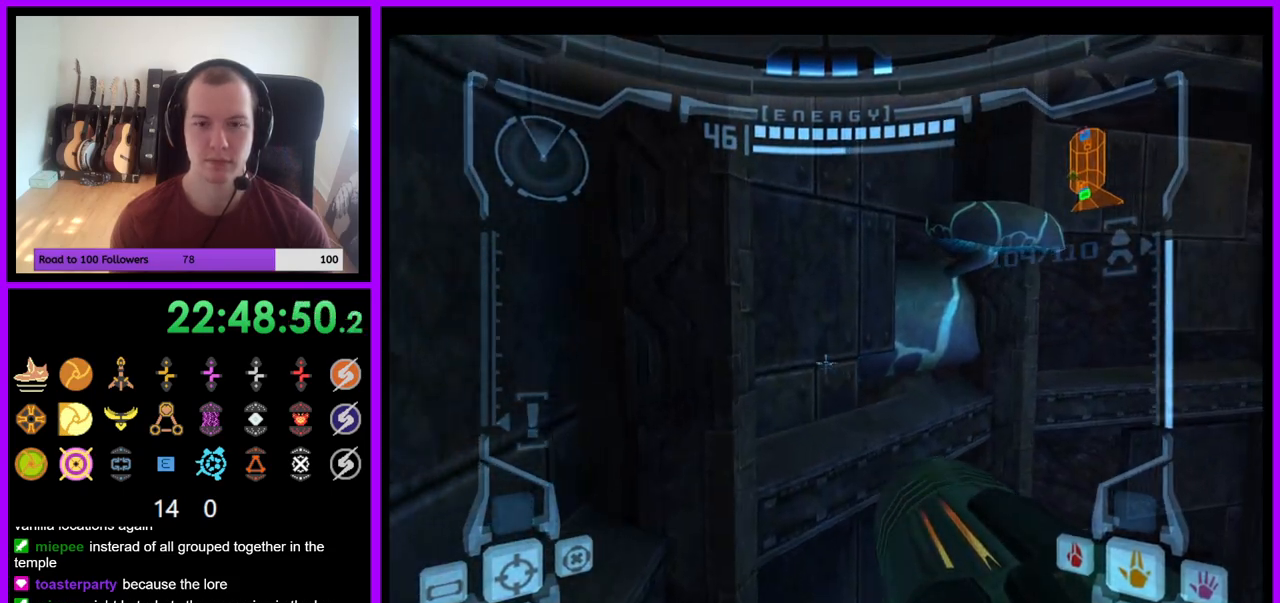
{"buttons": ["B", "L1"], "left_stick": "up", "right_stick": "center", "events": [[50, "L1", "up"], [83, "left_stick", "center"], [133, "left_stick", "right"], [450, "B", "down"], [450, "left_stick", "up"], [467, "L1", "down"]]}
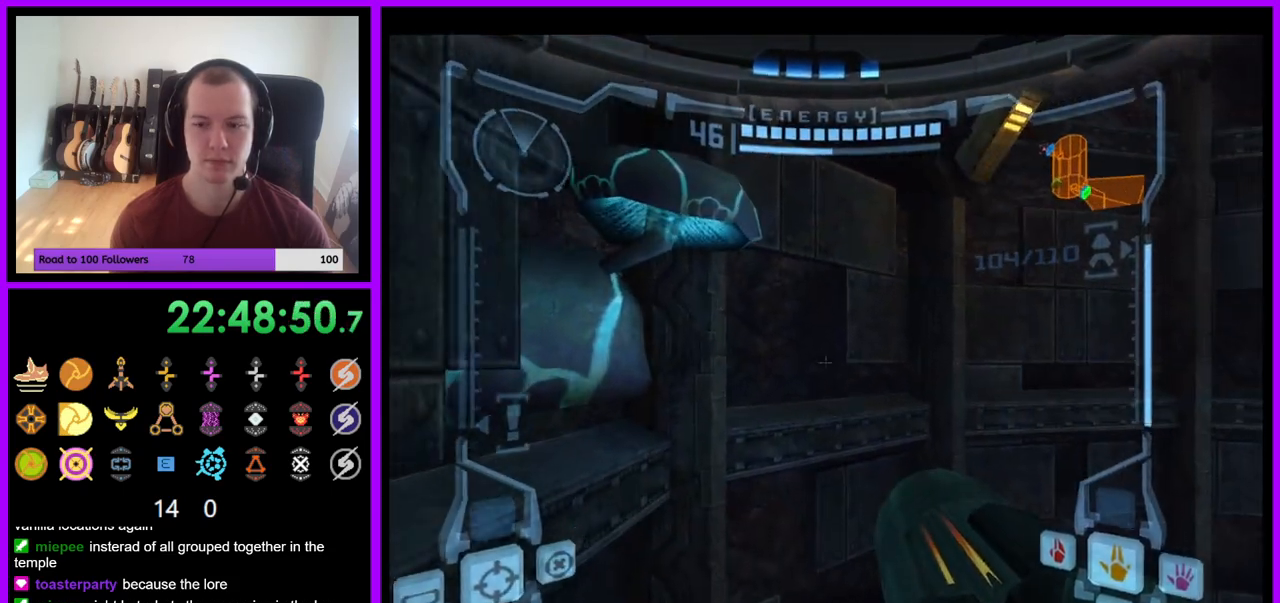
{"buttons": ["L1"], "left_stick": "up-left", "right_stick": "center", "events": [[17, "B", "up"], [150, "left_stick", "up-left"], [317, "B", "down"], [433, "B", "up"]]}
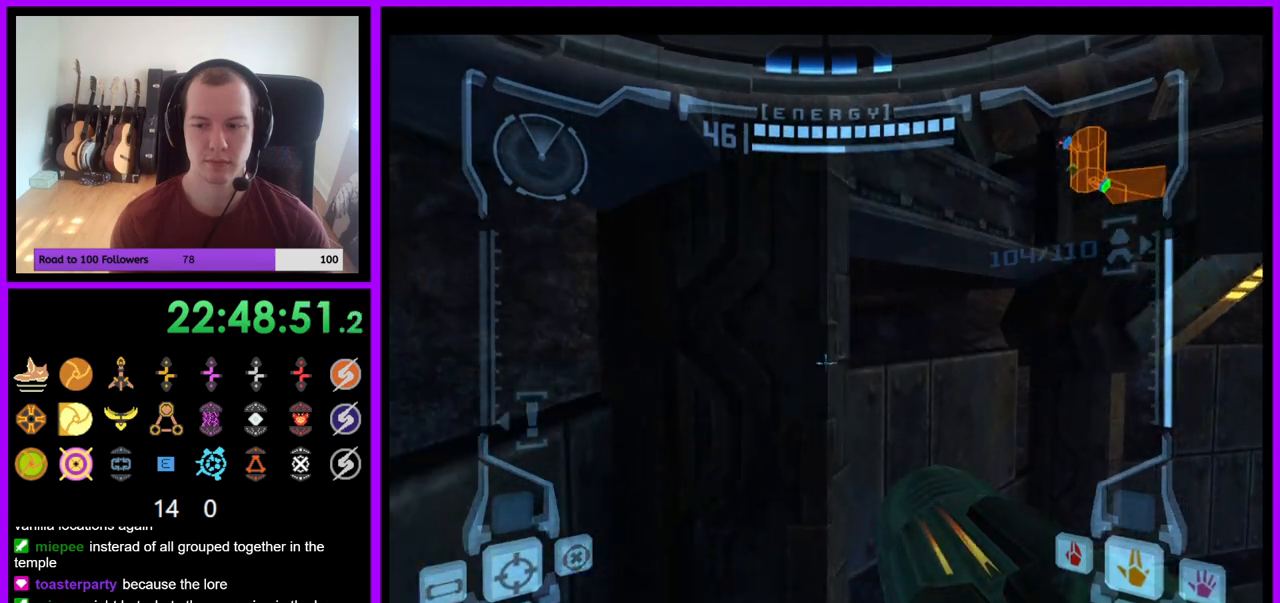
{"buttons": ["L1"], "left_stick": "up-left", "right_stick": "center", "events": []}
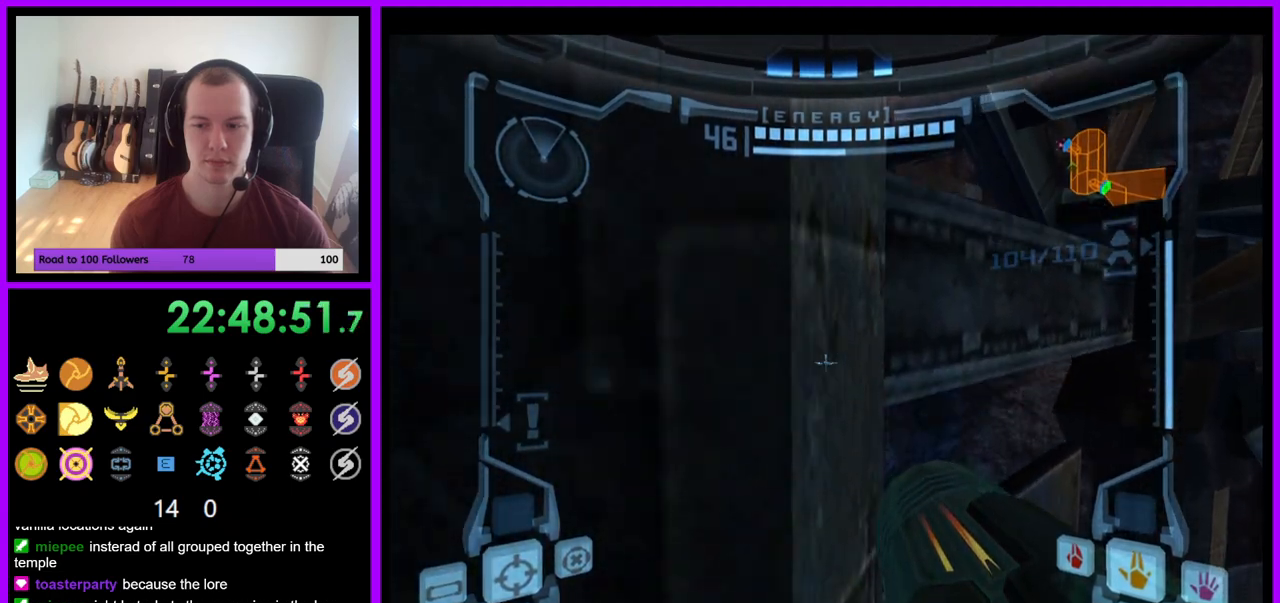
{"buttons": ["L1"], "left_stick": "down-right", "right_stick": "center", "events": [[83, "left_stick", "center"], [367, "B", "down"], [383, "left_stick", "down-right"], [467, "B", "up"]]}
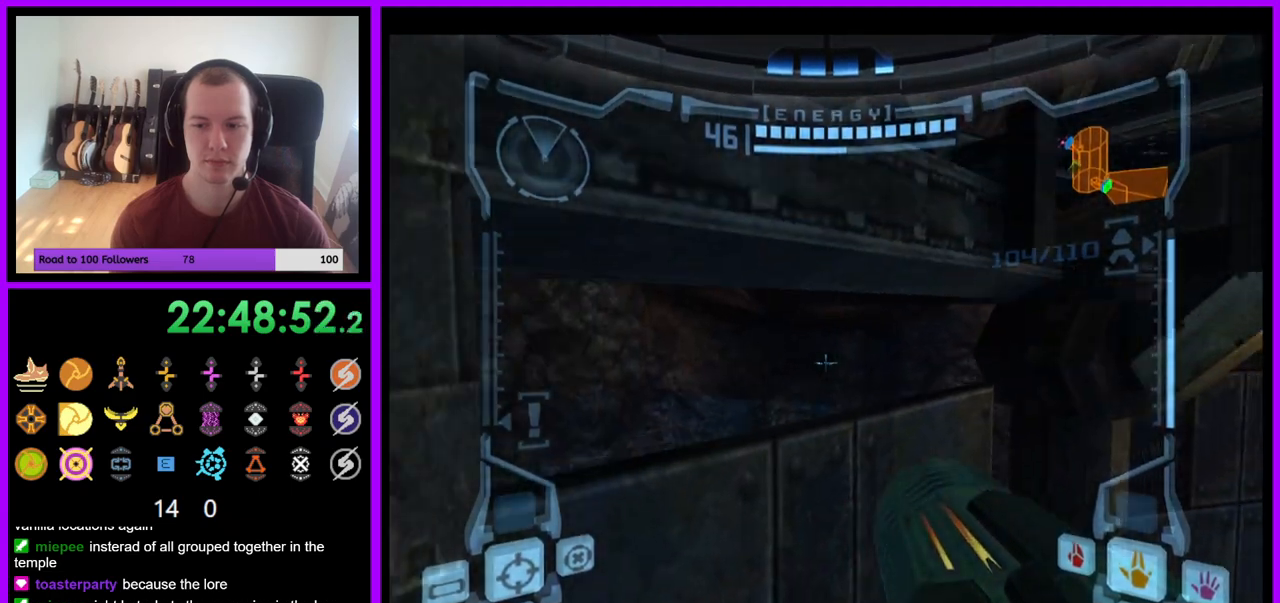
{"buttons": ["B", "L1"], "left_stick": "up", "right_stick": "center", "events": [[17, "left_stick", "right"], [283, "left_stick", "up-right"], [450, "B", "down"], [450, "left_stick", "up"]]}
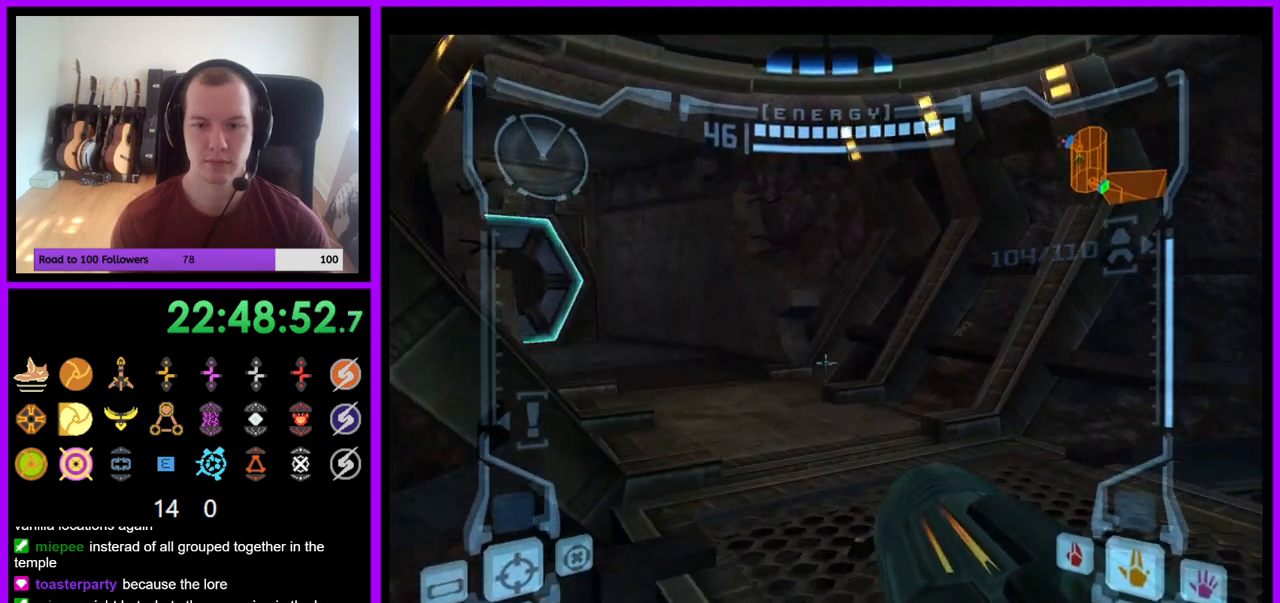
{"buttons": ["L1"], "left_stick": "center", "right_stick": "center", "events": [[100, "B", "up"], [383, "left_stick", "center"]]}
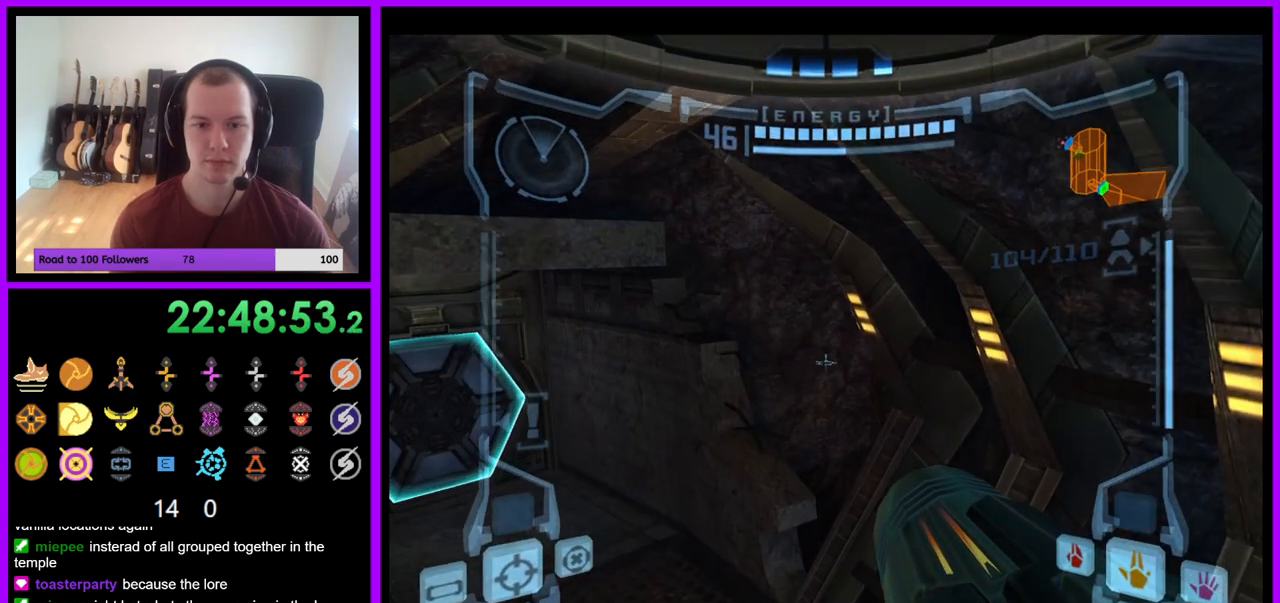
{"buttons": [], "left_stick": "right", "right_stick": "center", "events": [[67, "L1", "up"], [183, "left_stick", "right"]]}
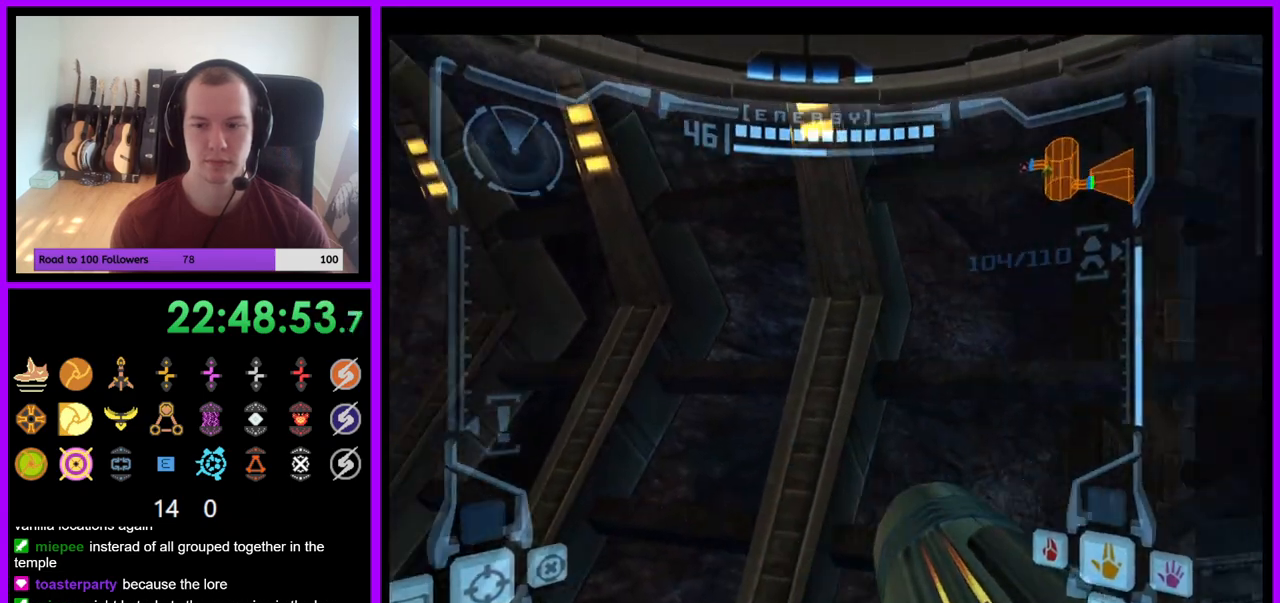
{"buttons": [], "left_stick": "right", "right_stick": "center", "events": [[33, "B", "down"], [183, "B", "up"]]}
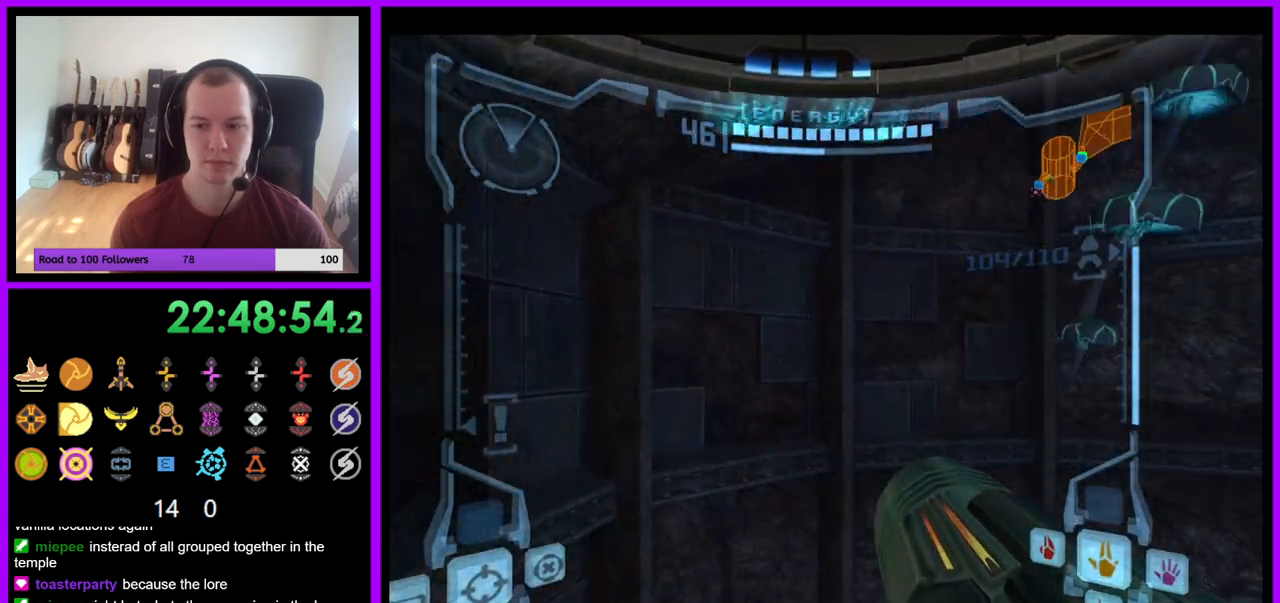
{"buttons": [], "left_stick": "right", "right_stick": "center", "events": []}
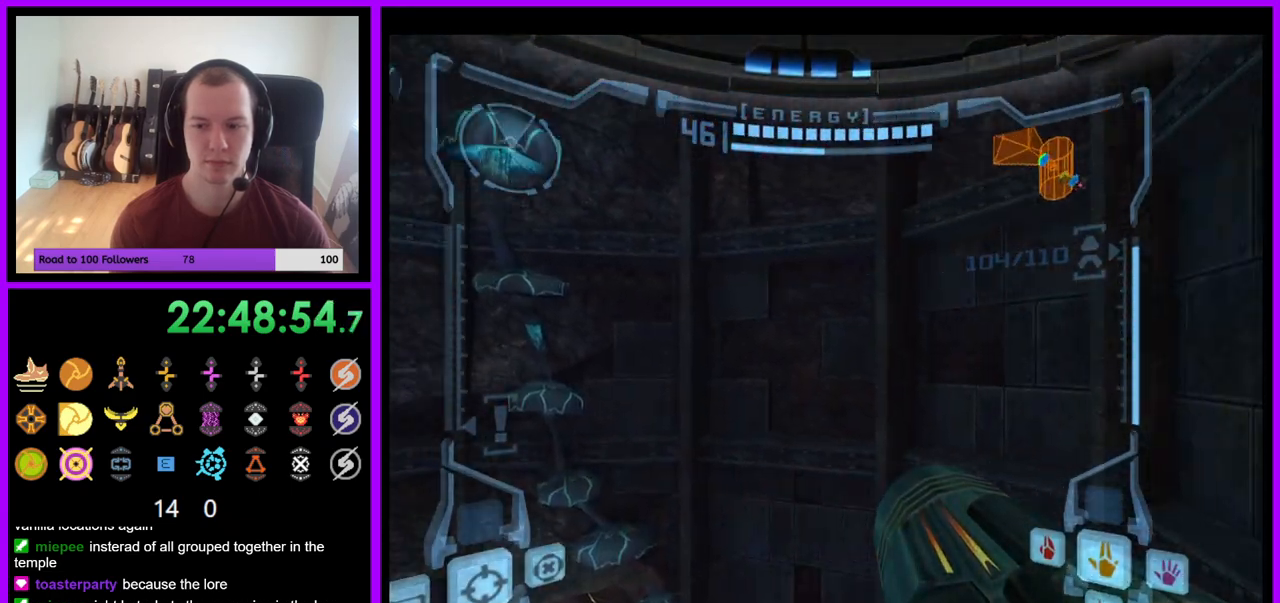
{"buttons": [], "left_stick": "center", "right_stick": "center", "events": [[83, "left_stick", "center"]]}
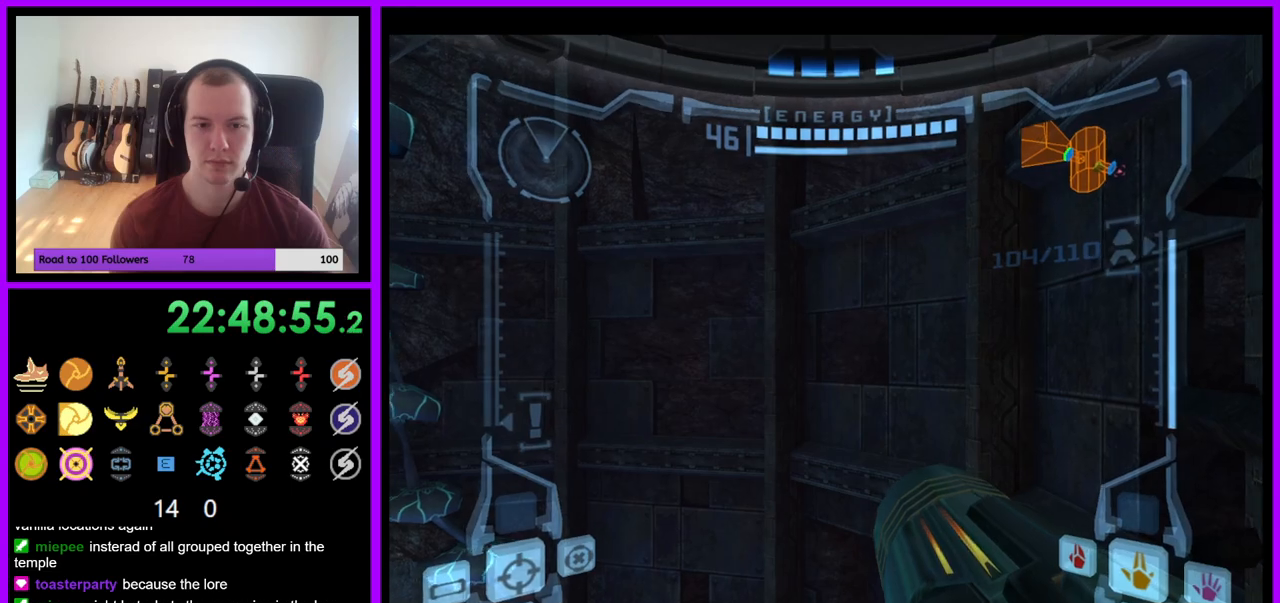
{"buttons": [], "left_stick": "center", "right_stick": "center", "events": [[33, "left_stick", "left"], [317, "left_stick", "center"]]}
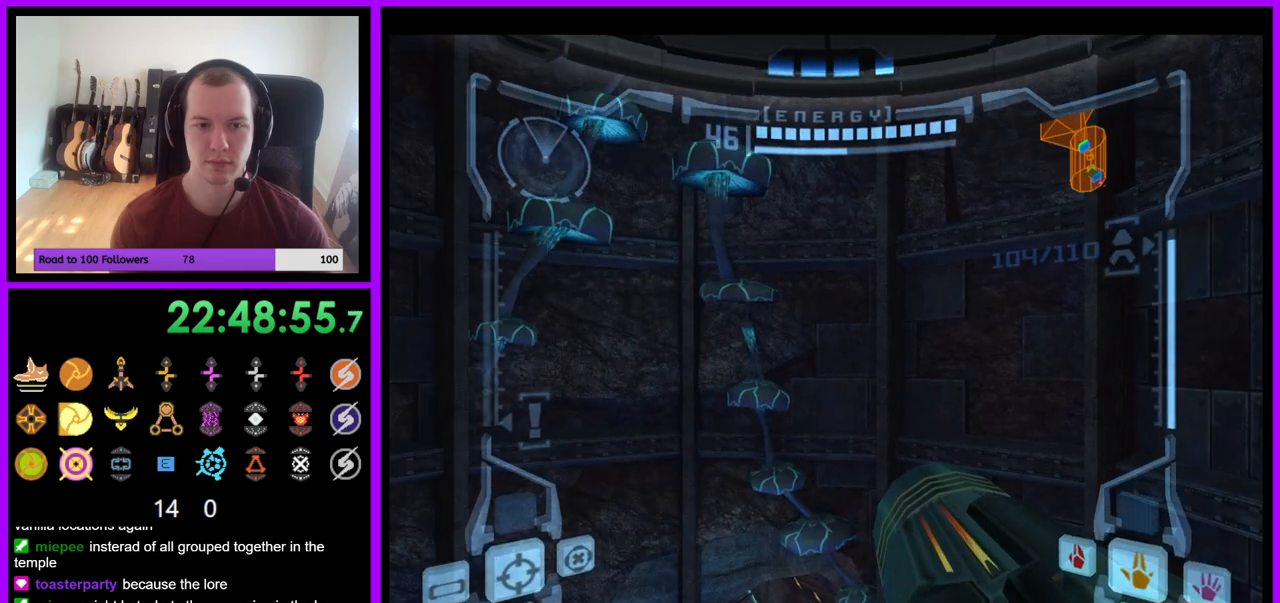
{"buttons": ["L1"], "left_stick": "center", "right_stick": "center", "events": [[100, "left_stick", "left"], [183, "left_stick", "center"], [283, "L1", "down"]]}
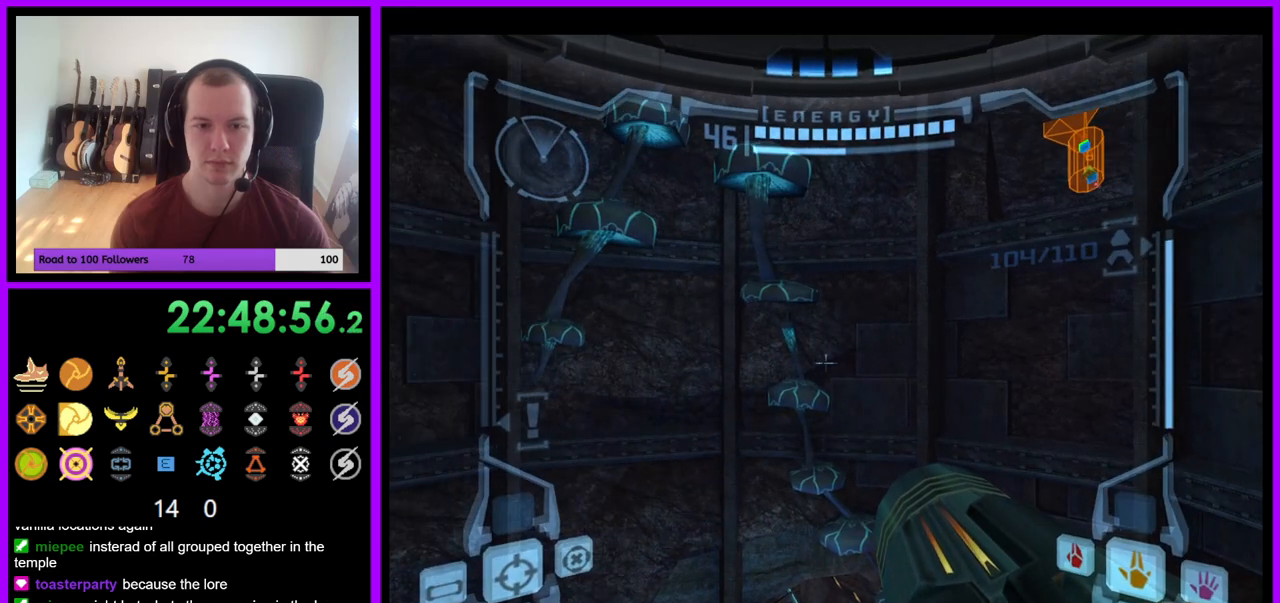
{"buttons": ["L1"], "left_stick": "up", "right_stick": "center", "events": [[100, "left_stick", "up"], [283, "B", "down"], [400, "B", "up"]]}
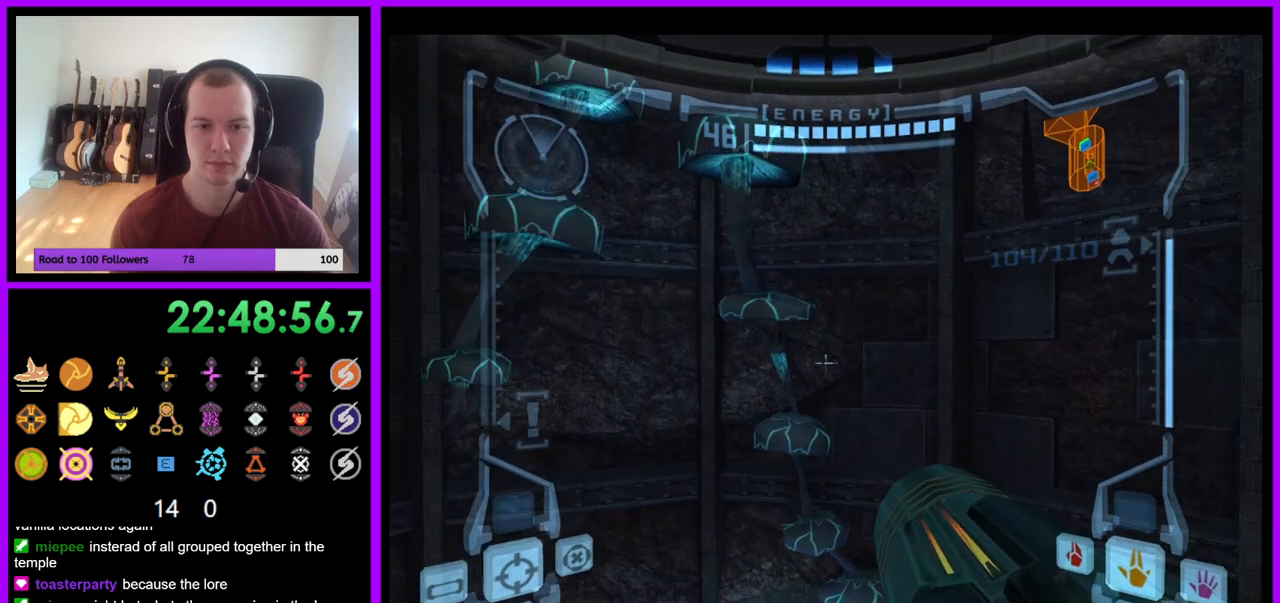
{"buttons": [], "left_stick": "up", "right_stick": "center", "events": [[67, "L1", "up"], [233, "left_stick", "up-left"], [450, "left_stick", "up"]]}
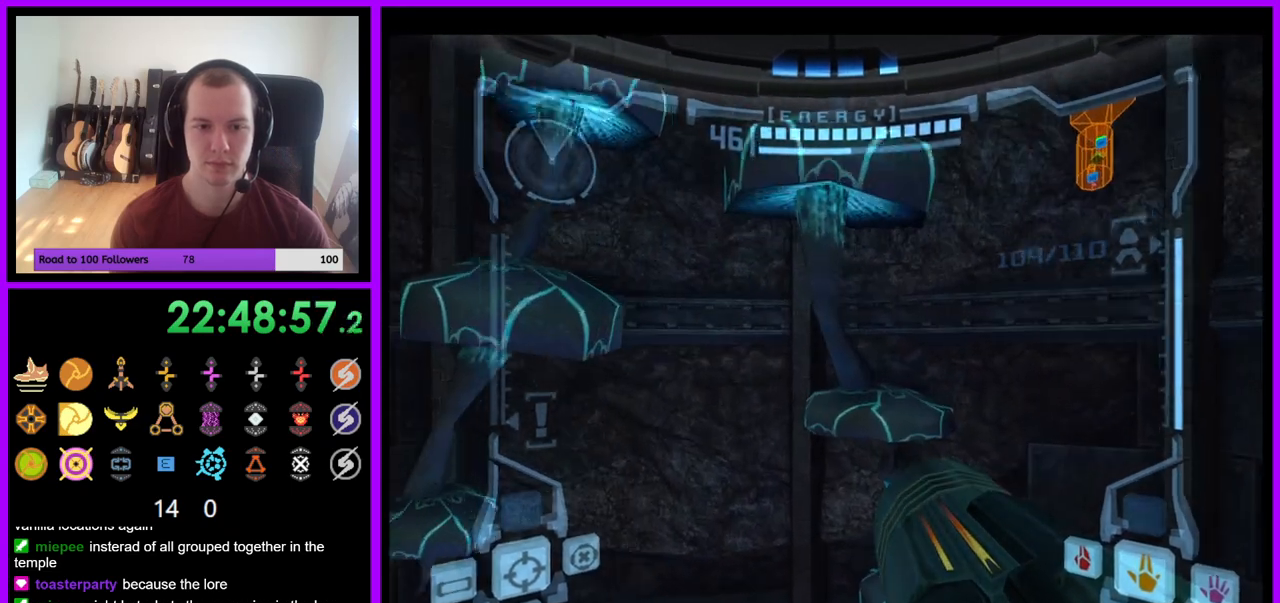
{"buttons": ["L1"], "left_stick": "up", "right_stick": "center", "events": [[117, "L1", "down"], [150, "left_stick", "up-right"], [200, "B", "down"], [333, "B", "up"], [467, "left_stick", "up"]]}
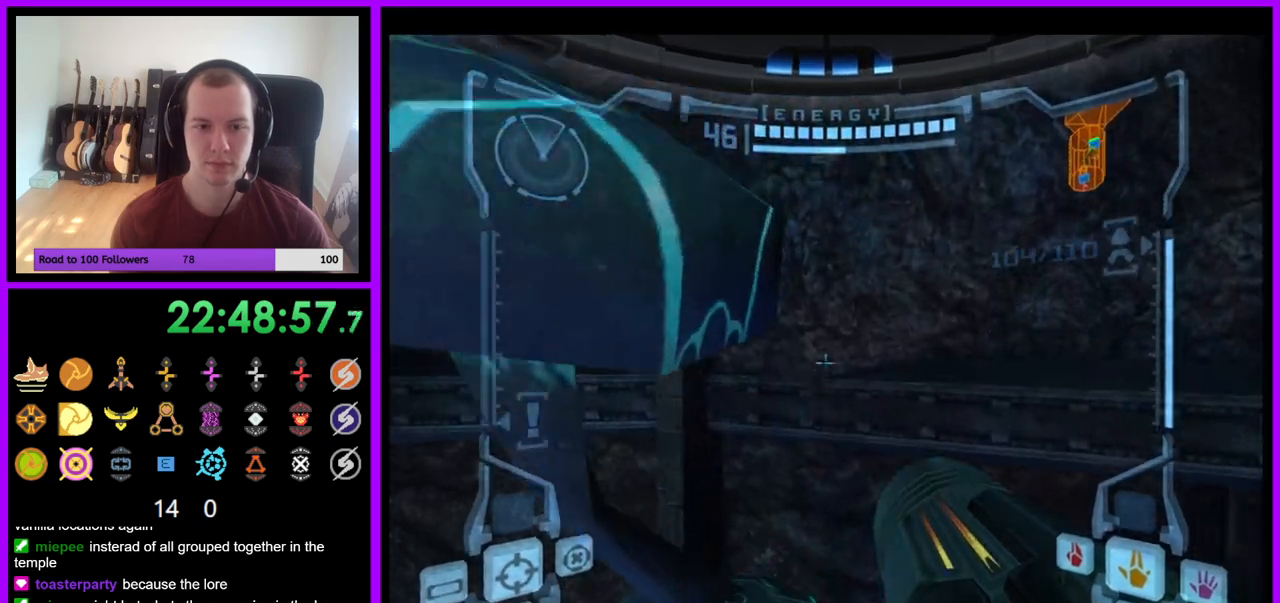
{"buttons": ["L1"], "left_stick": "up-left", "right_stick": "center", "events": [[467, "left_stick", "up-left"]]}
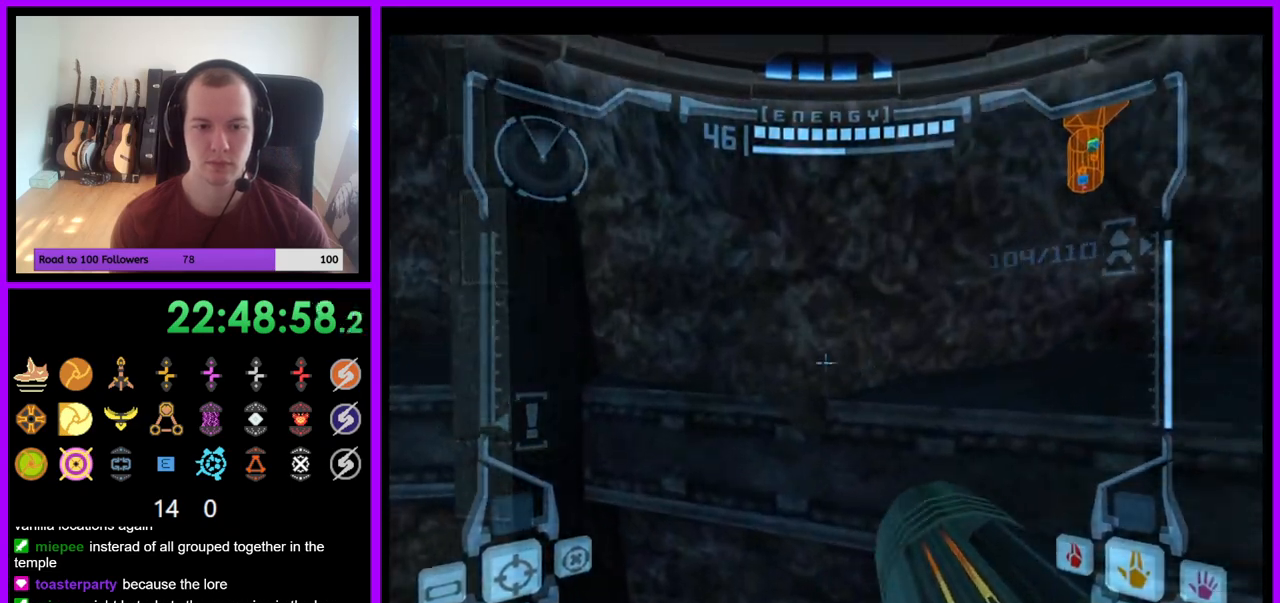
{"buttons": [], "left_stick": "left", "right_stick": "center", "events": [[117, "left_stick", "center"], [450, "L1", "up"], [500, "left_stick", "left"]]}
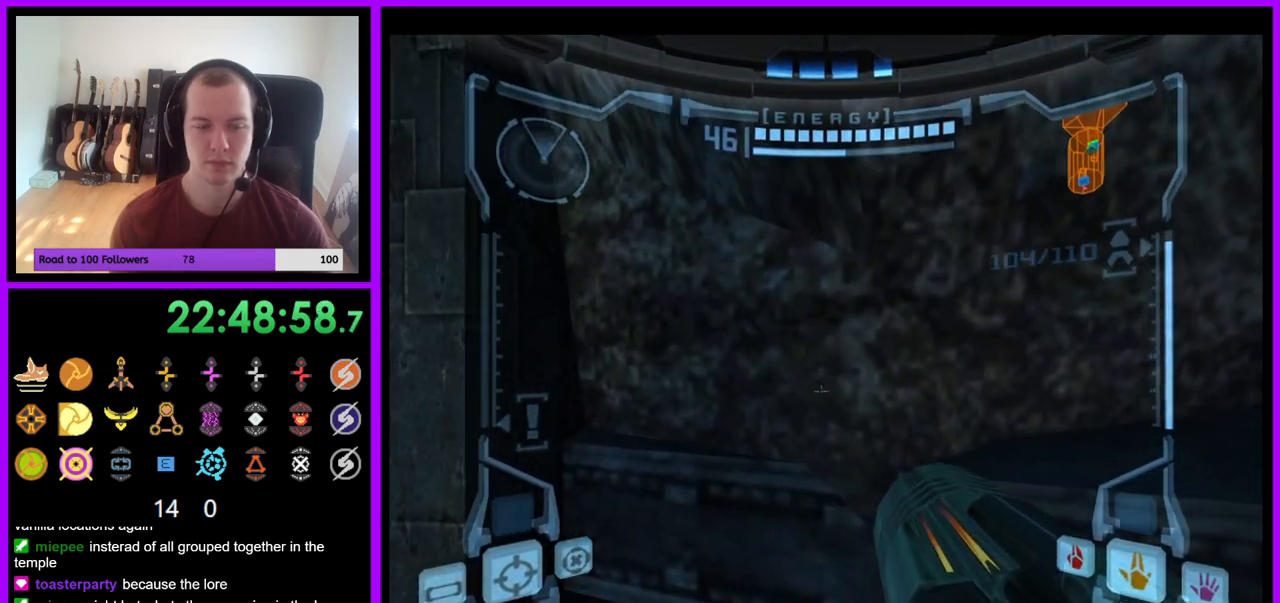
{"buttons": [], "left_stick": "left", "right_stick": "center", "events": []}
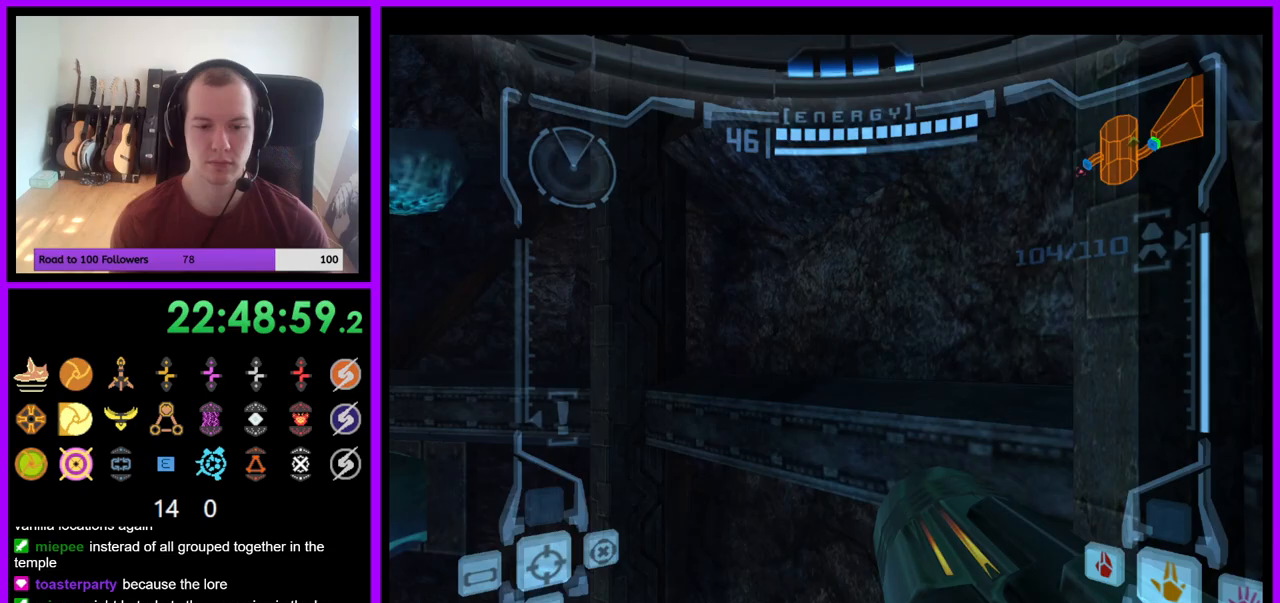
{"buttons": [], "left_stick": "left", "right_stick": "center", "events": [[117, "B", "down"], [267, "B", "up"]]}
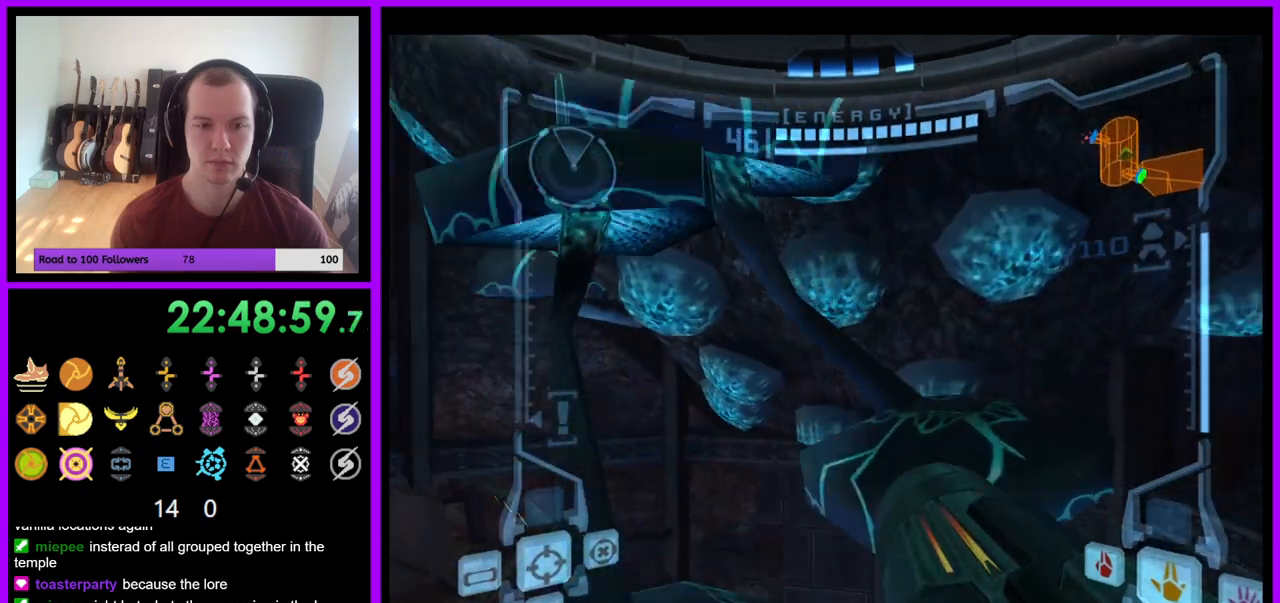
{"buttons": ["L1"], "left_stick": "center", "right_stick": "center", "events": [[33, "B", "down"], [50, "left_stick", "center"], [100, "B", "up"], [100, "L1", "down"], [100, "left_stick", "up"], [367, "left_stick", "center"]]}
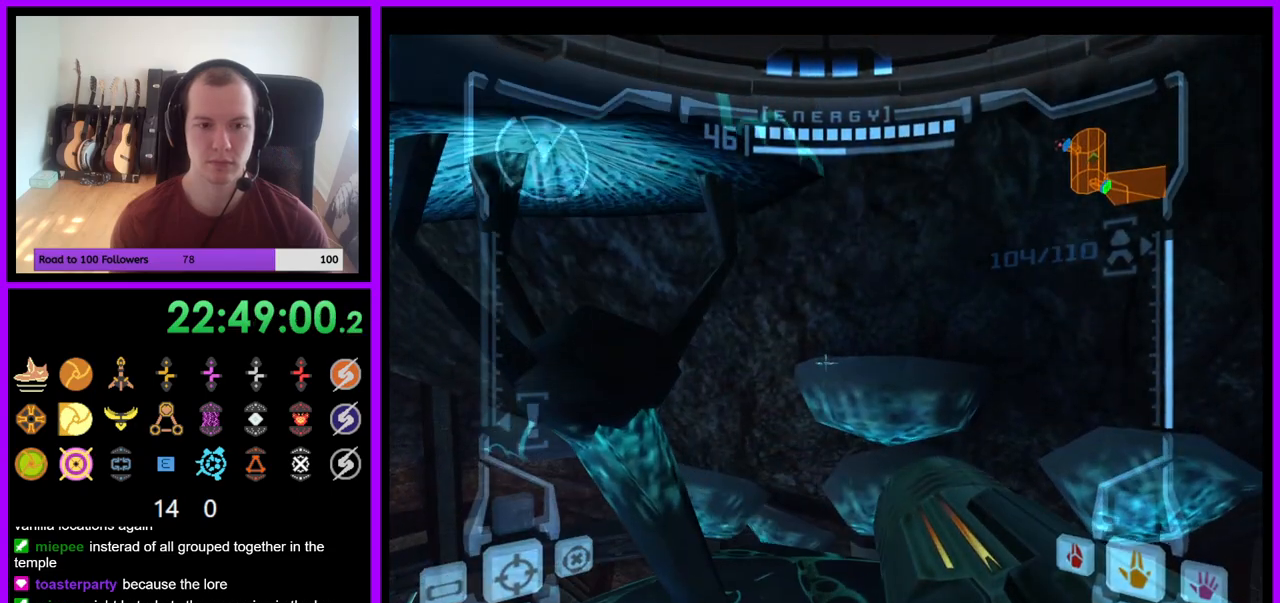
{"buttons": [], "left_stick": "center", "right_stick": "center", "events": [[150, "L1", "up"], [300, "left_stick", "left"], [500, "left_stick", "center"]]}
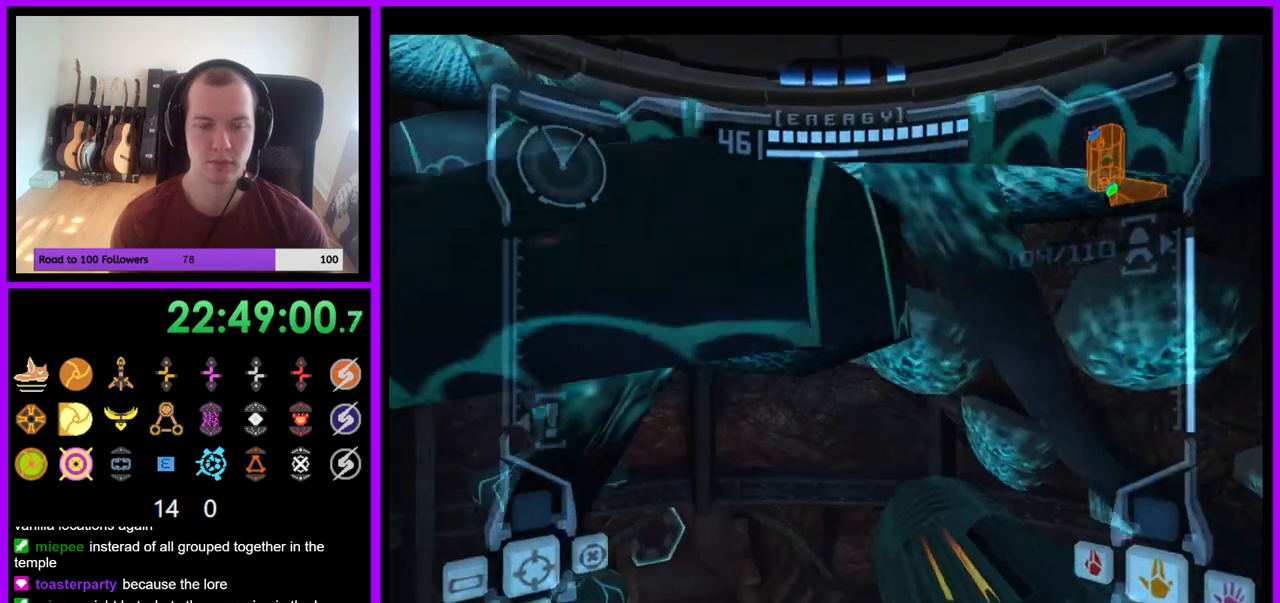
{"buttons": ["L1"], "left_stick": "center", "right_stick": "center", "events": [[133, "B", "down"], [267, "B", "up"], [450, "L1", "down"]]}